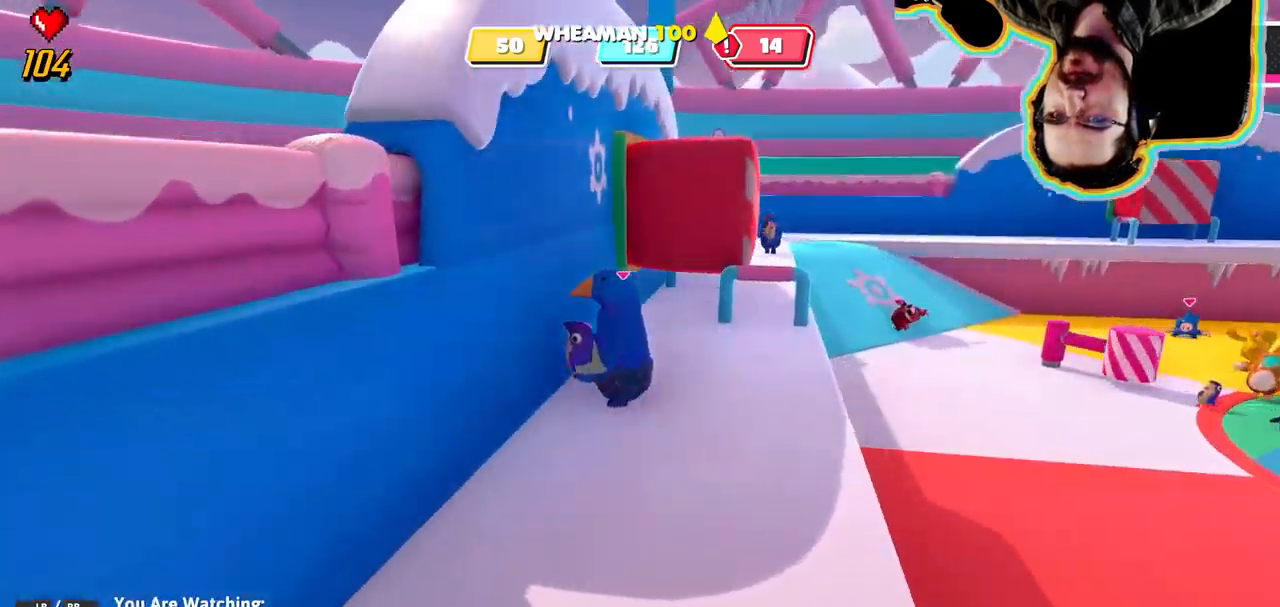
Gameplay with a controller (PlayStation layout); each line is a JSON object with the inputs held at the frame after it. "events" lists button and stick changes between this image and that frame as [ms after this image, input, new state], when the widget could be followed in between. Not read: DPAD_DOWN DPAD_LEFT DPAD_RIGHT DPAD_UP L3 R3 SELECT START.
{"buttons": [], "left_stick": "center", "right_stick": "center", "events": [[83, "right_stick", "center"], [316, "right_stick", "left"], [483, "right_stick", "center"]]}
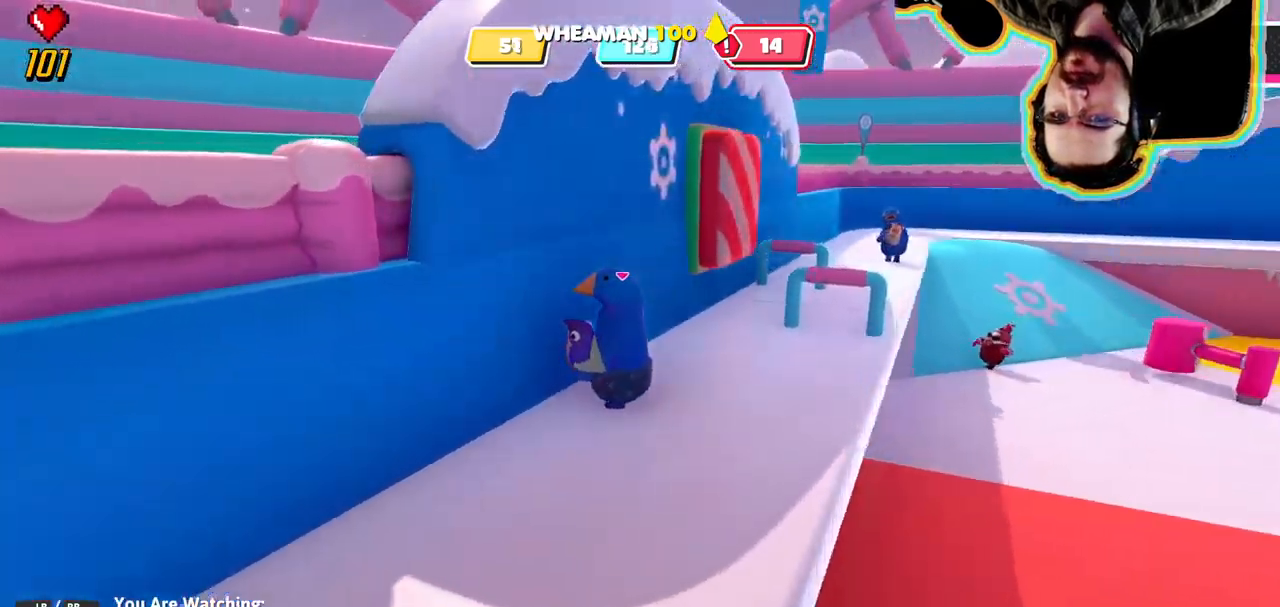
{"buttons": [], "left_stick": "center", "right_stick": "down-right", "events": [[333, "right_stick", "down-right"]]}
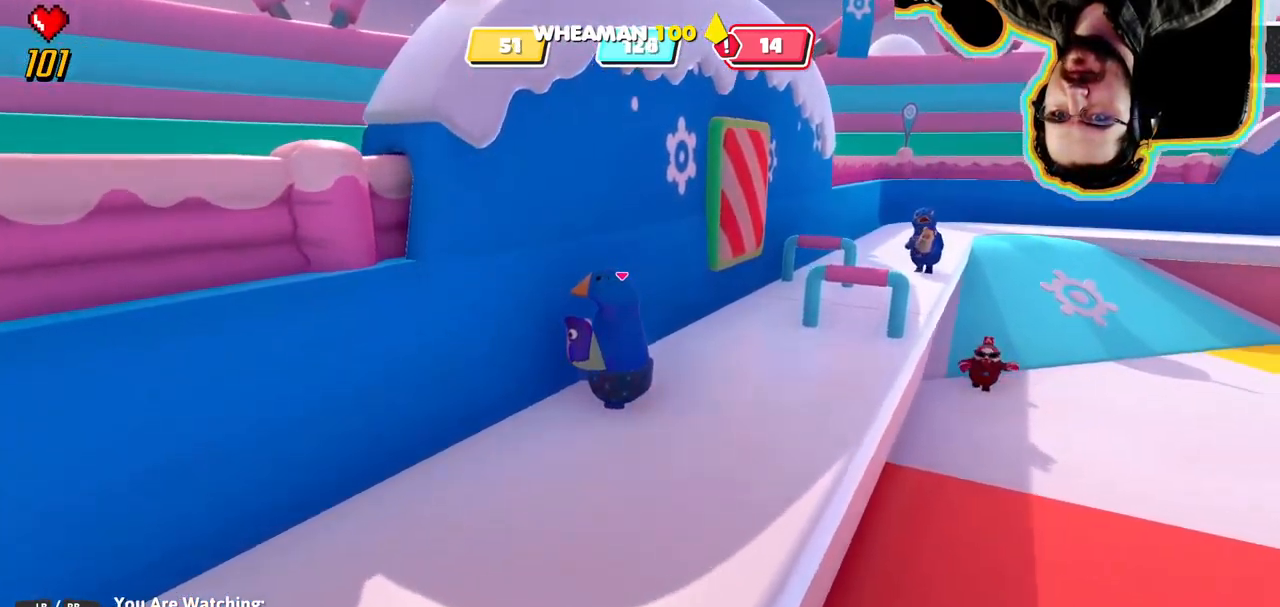
{"buttons": [], "left_stick": "center", "right_stick": "center", "events": [[216, "right_stick", "center"]]}
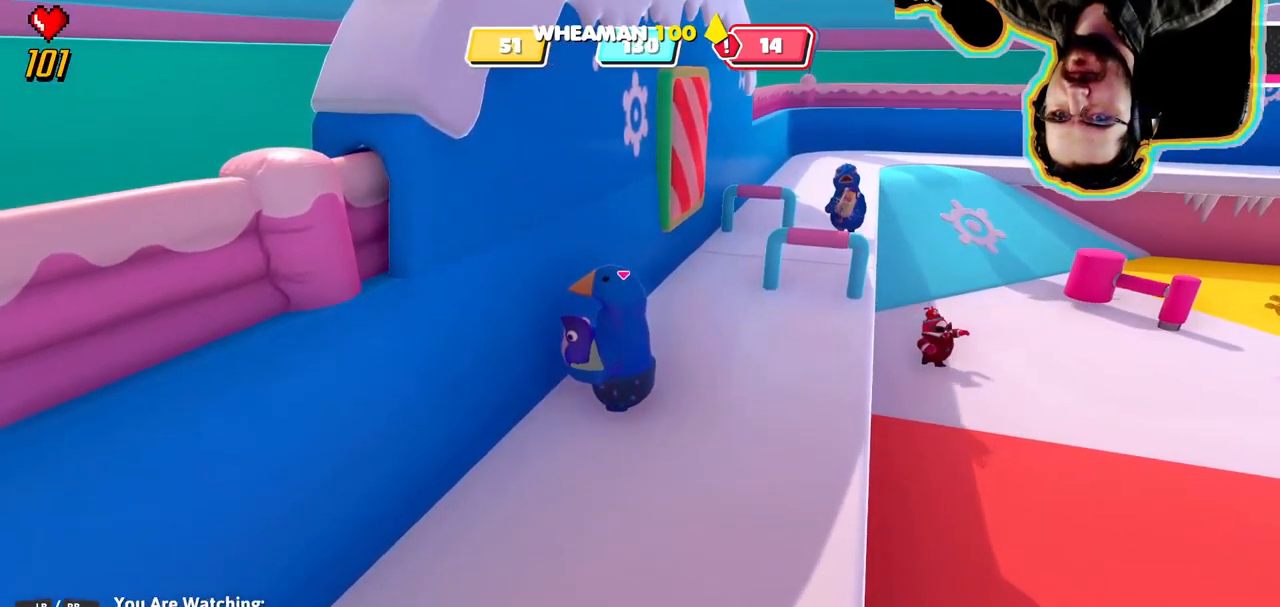
{"buttons": [], "left_stick": "center", "right_stick": "center", "events": [[250, "right_stick", "right"], [300, "right_stick", "down-right"], [416, "right_stick", "center"]]}
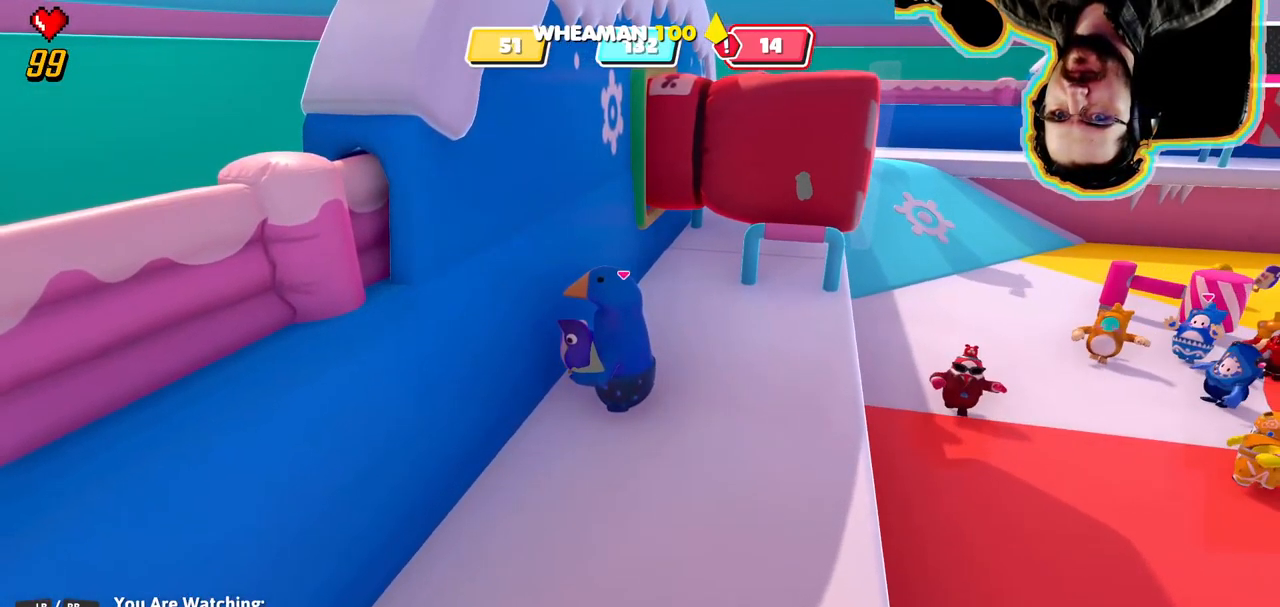
{"buttons": [], "left_stick": "center", "right_stick": "center", "events": []}
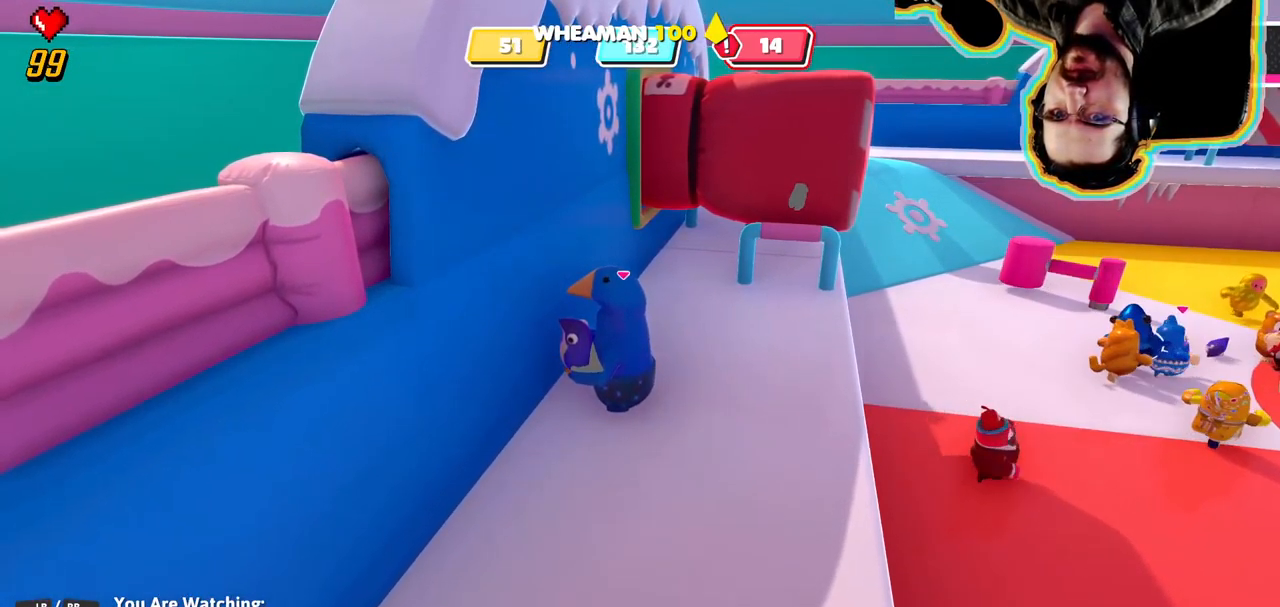
{"buttons": [], "left_stick": "center", "right_stick": "down", "events": [[266, "right_stick", "down"]]}
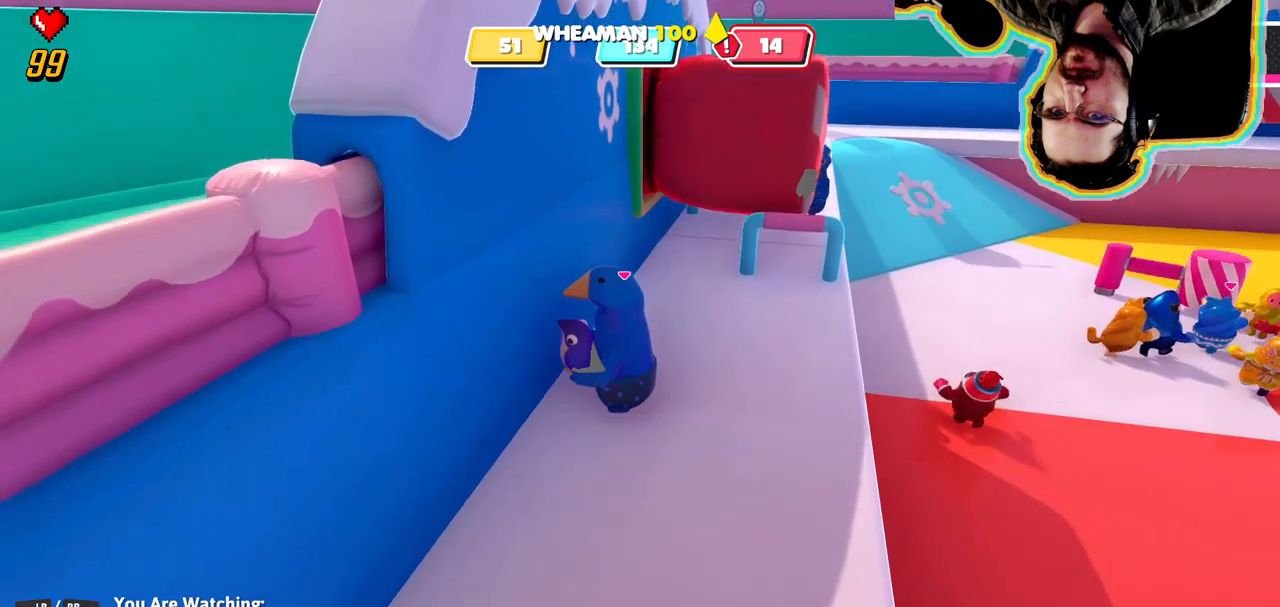
{"buttons": [], "left_stick": "center", "right_stick": "right", "events": [[100, "right_stick", "center"], [450, "right_stick", "right"]]}
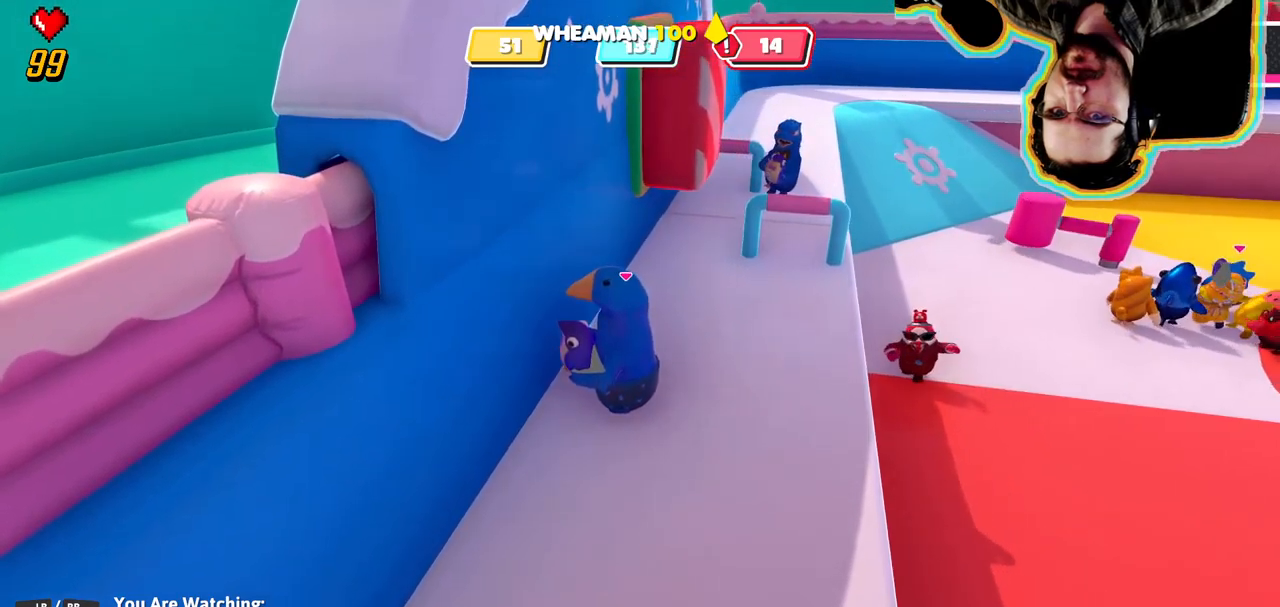
{"buttons": [], "left_stick": "center", "right_stick": "center", "events": [[150, "right_stick", "center"]]}
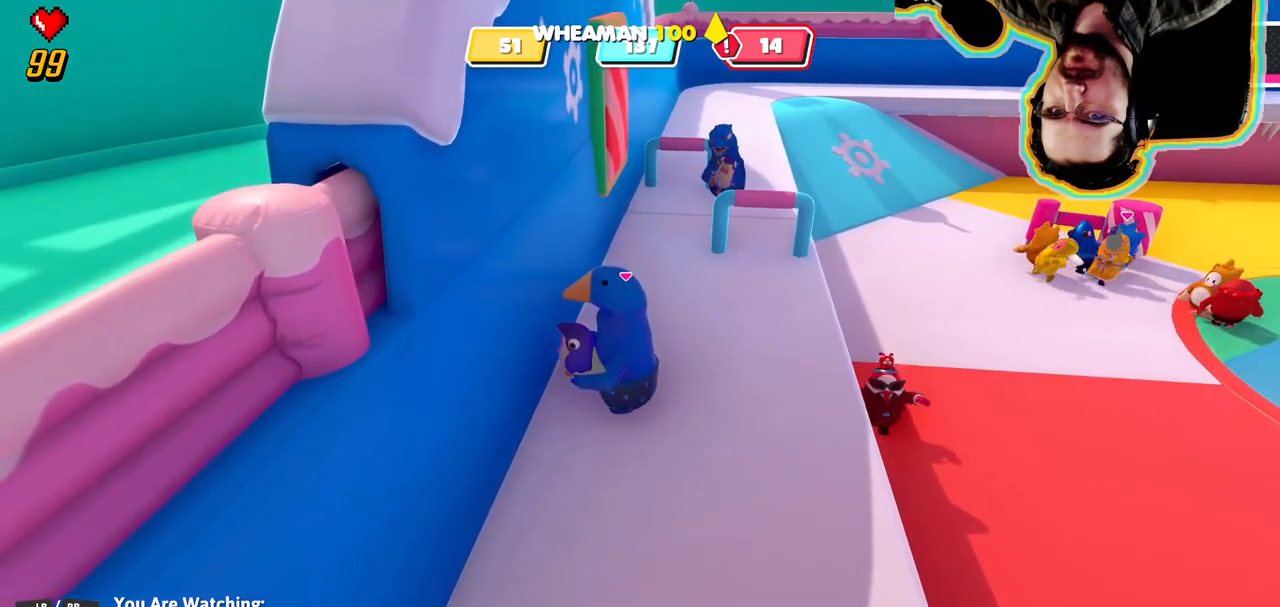
{"buttons": [], "left_stick": "center", "right_stick": "down-right", "events": [[467, "right_stick", "down-right"]]}
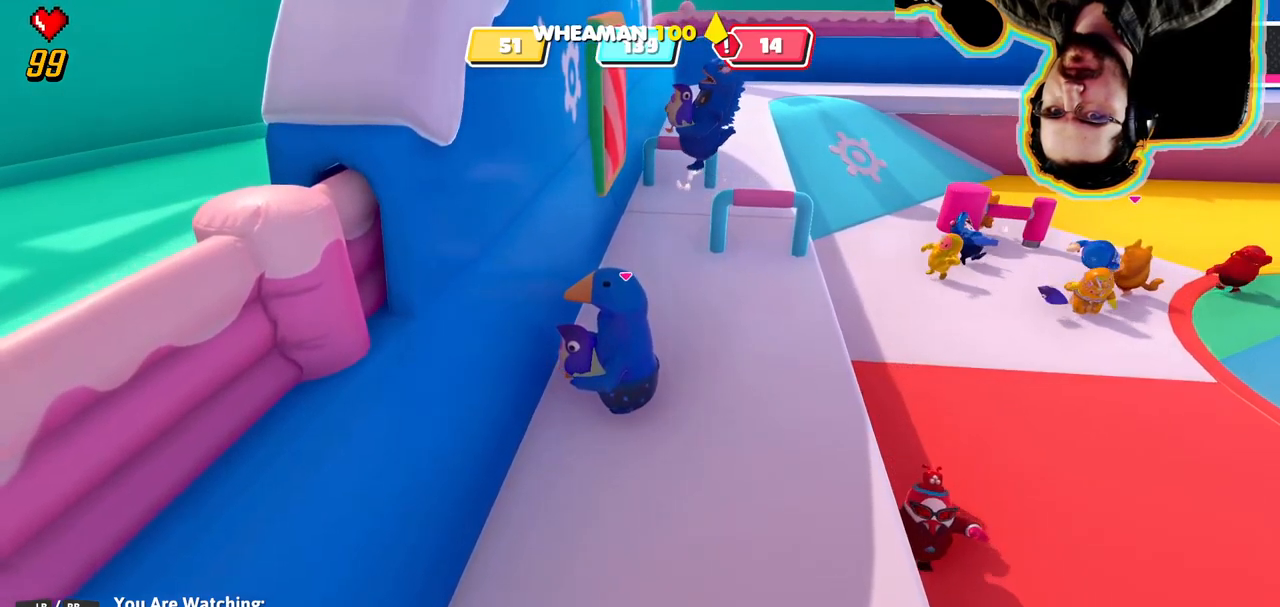
{"buttons": [], "left_stick": "center", "right_stick": "center", "events": [[233, "right_stick", "center"]]}